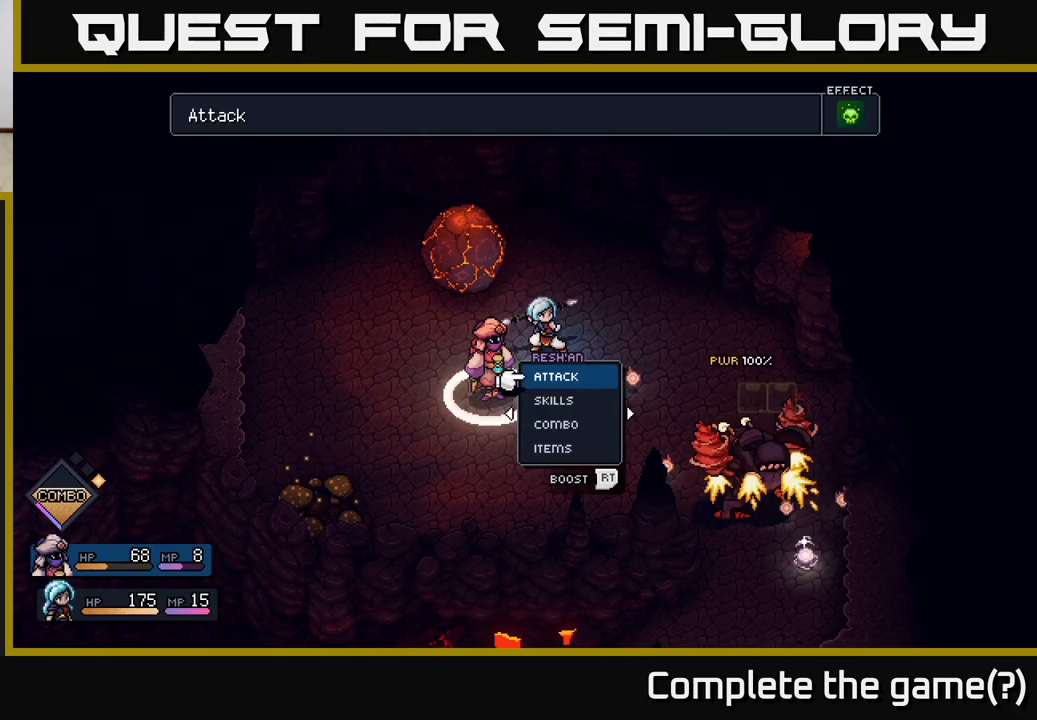
Gameplay with a controller (Xbox layout); each line is a JSON object with the inputs held at the frame after it. "events" lists button and stick changes between this image and that frame as [ms after this image, input, new state], when the widget could be followed in between.
{"buttons": [], "left_stick": "center", "right_stick": "center", "events": []}
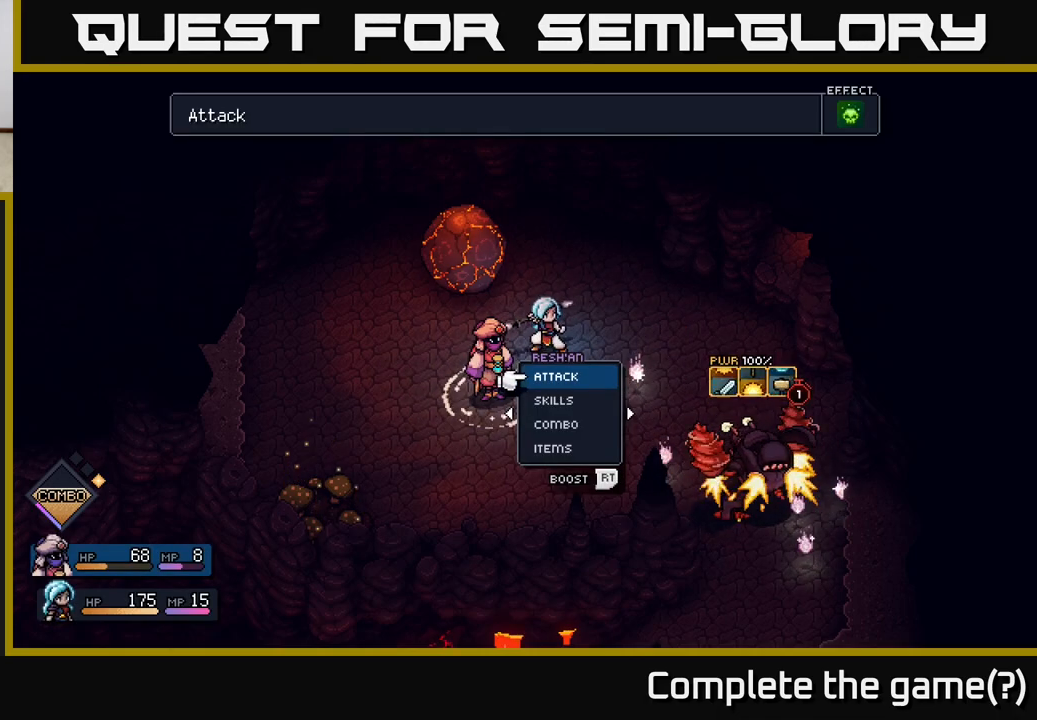
{"buttons": [], "left_stick": "center", "right_stick": "center", "events": []}
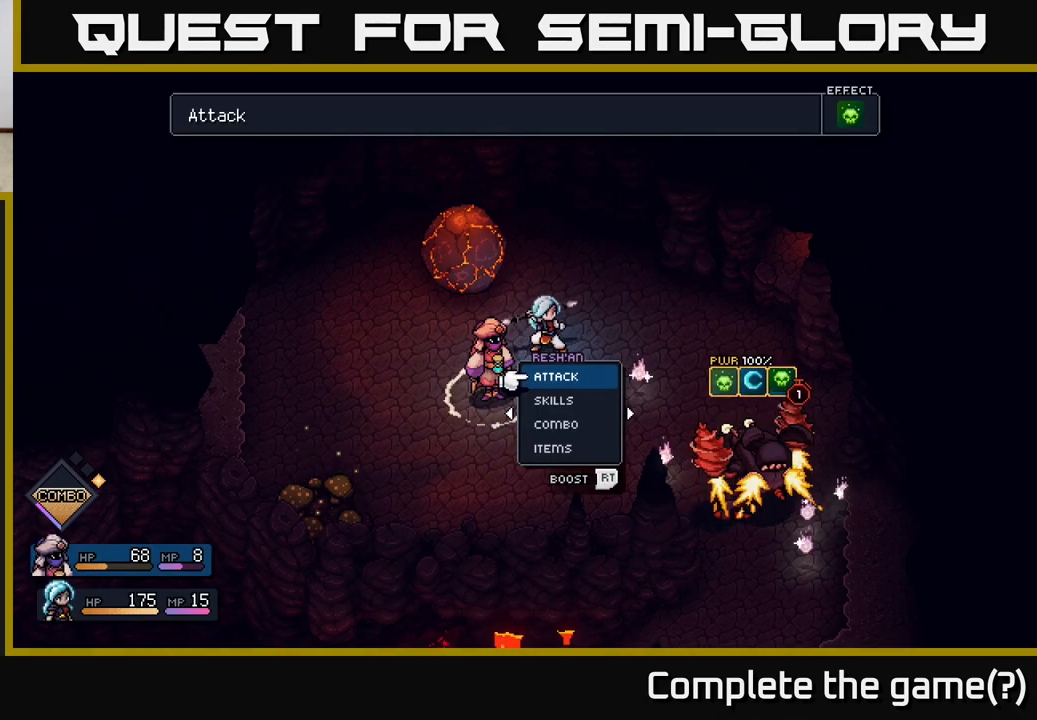
{"buttons": [], "left_stick": "center", "right_stick": "center", "events": []}
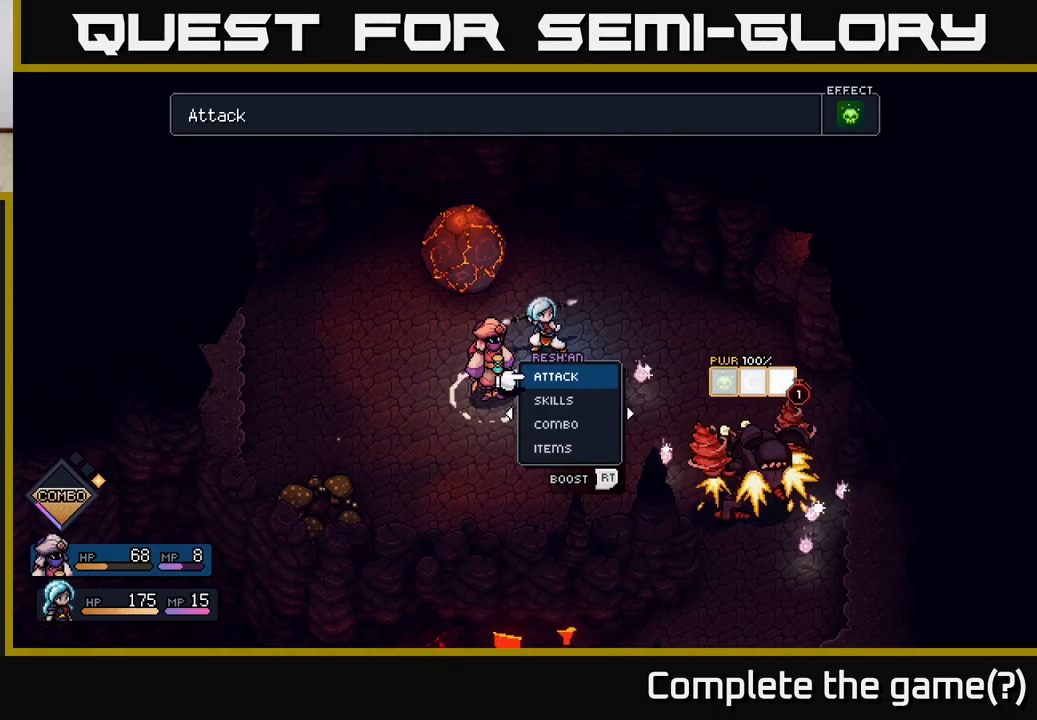
{"buttons": [], "left_stick": "center", "right_stick": "center", "events": []}
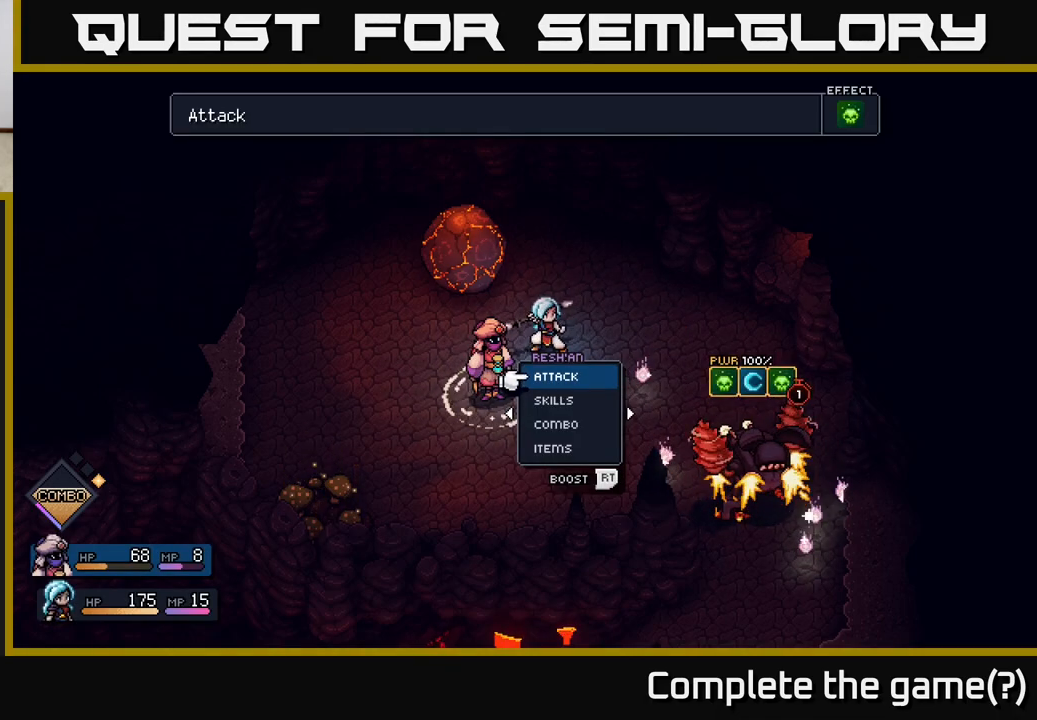
{"buttons": [], "left_stick": "center", "right_stick": "center", "events": [[150, "left_stick", "right"], [400, "left_stick", "center"]]}
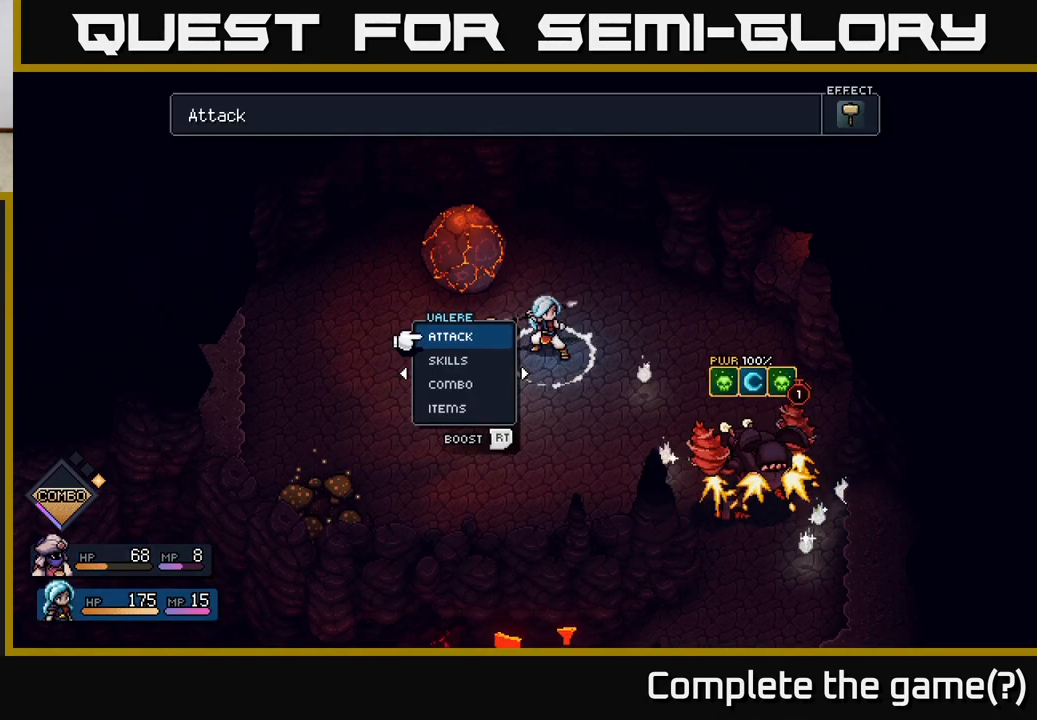
{"buttons": [], "left_stick": "center", "right_stick": "center", "events": []}
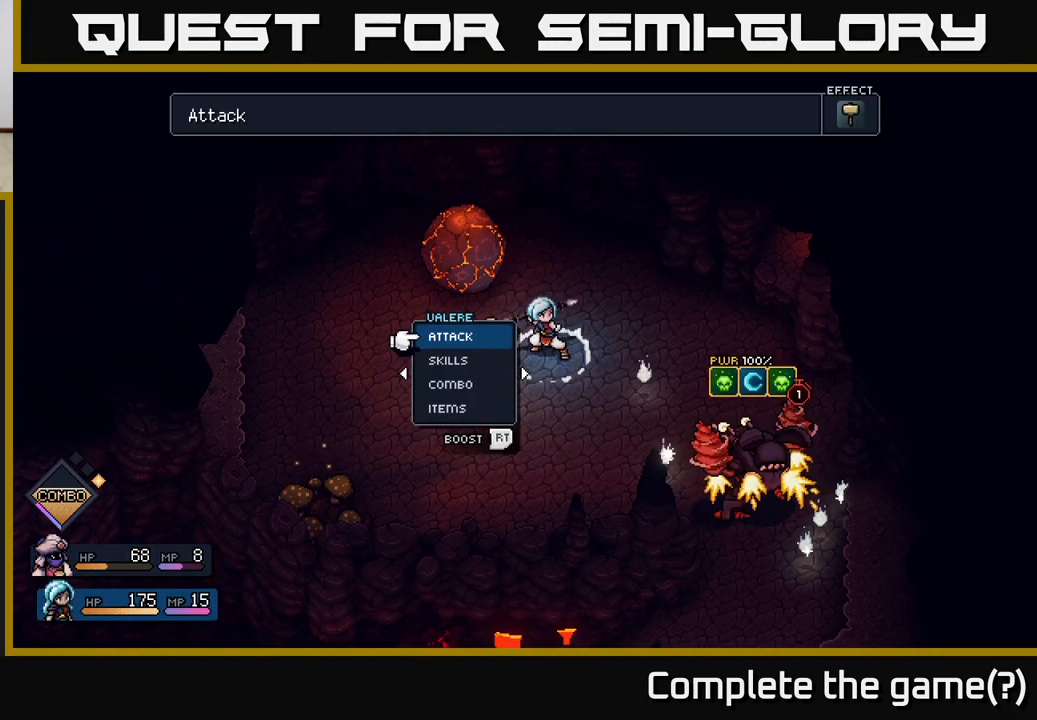
{"buttons": [], "left_stick": "left", "right_stick": "center", "events": [[383, "left_stick", "left"]]}
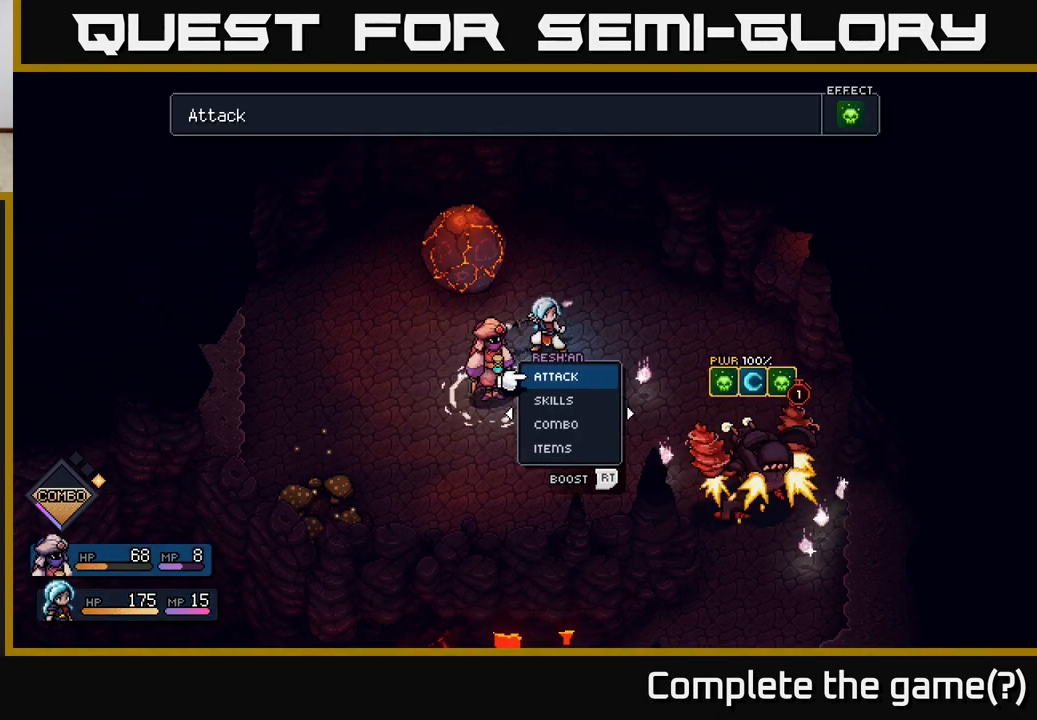
{"buttons": [], "left_stick": "center", "right_stick": "center", "events": [[100, "left_stick", "center"]]}
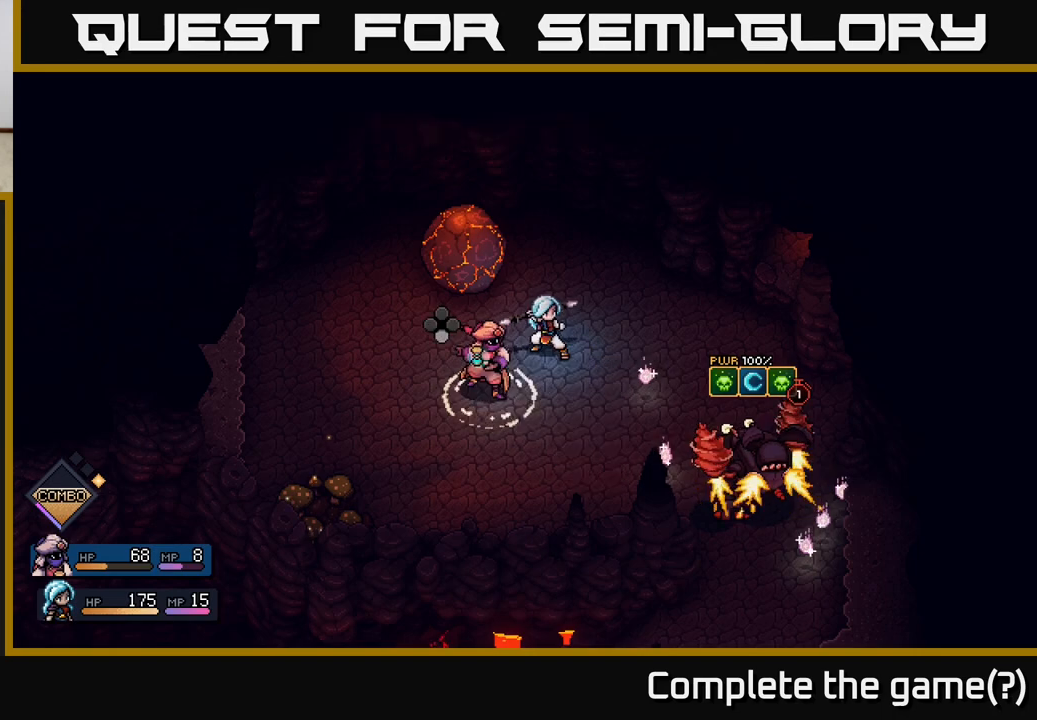
{"buttons": ["R2"], "left_stick": "center", "right_stick": "center", "events": [[17, "R2", "down"], [383, "A", "down"], [450, "A", "up"]]}
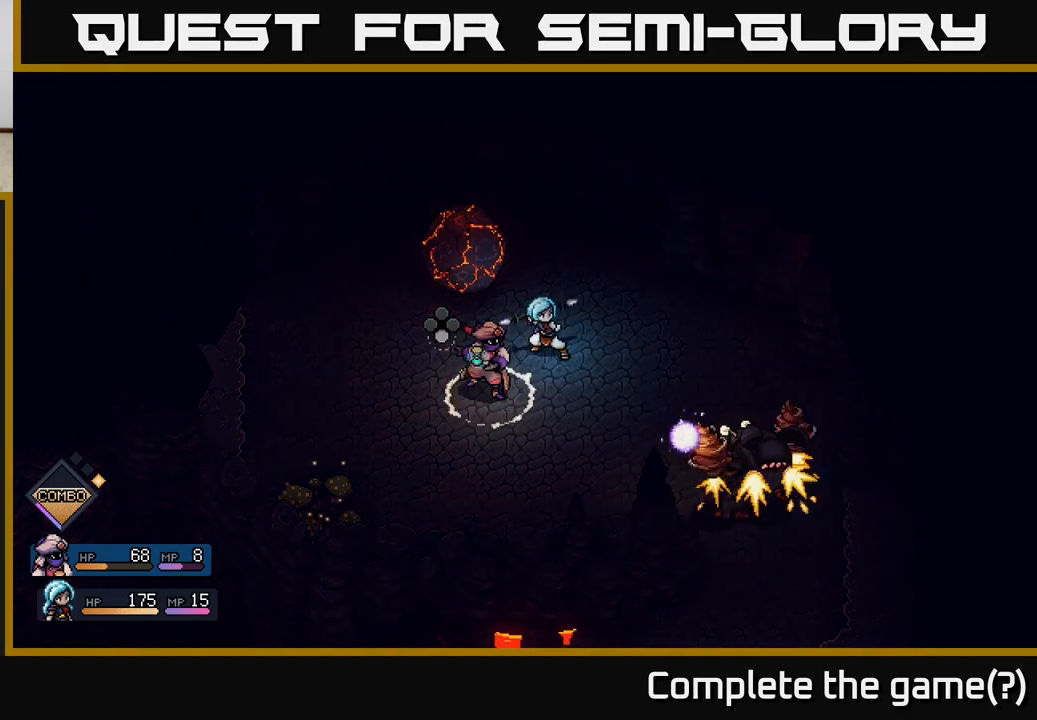
{"buttons": [], "left_stick": "center", "right_stick": "center", "events": [[117, "A", "down"], [217, "A", "up"], [500, "R2", "up"]]}
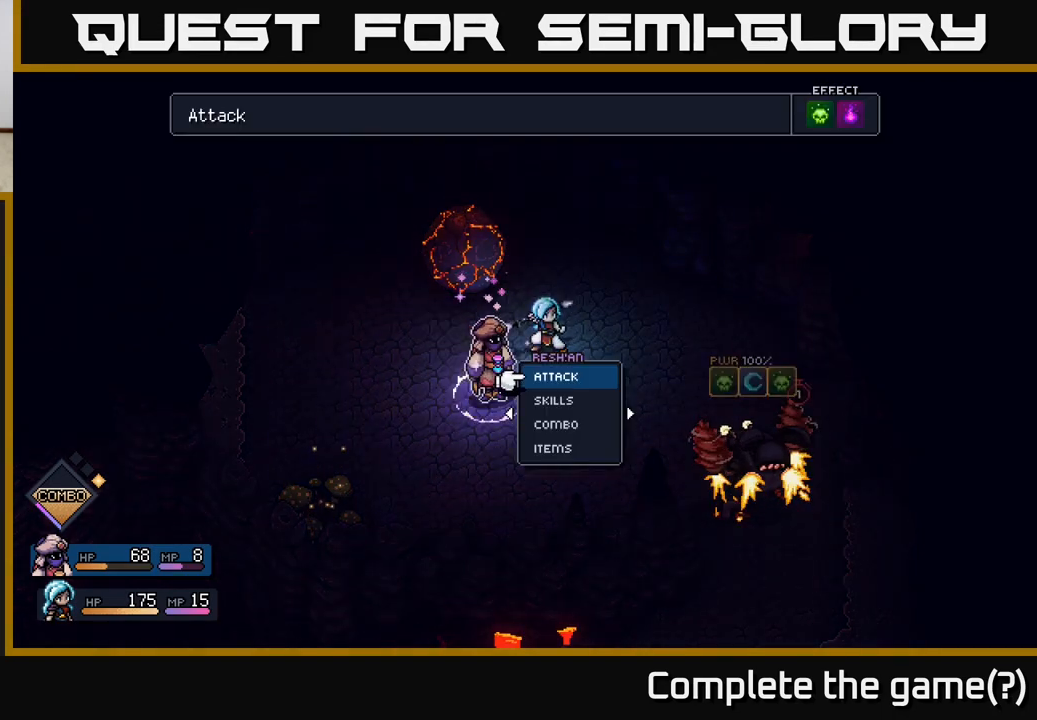
{"buttons": [], "left_stick": "center", "right_stick": "center", "events": [[167, "A", "down"], [250, "A", "up"]]}
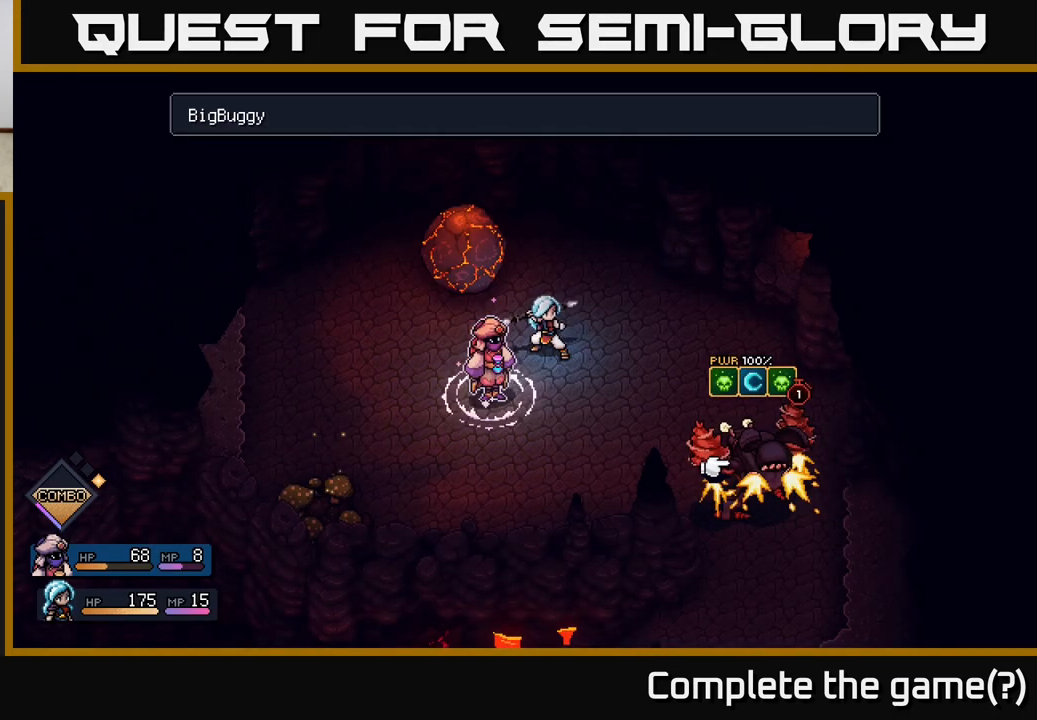
{"buttons": [], "left_stick": "center", "right_stick": "center", "events": [[117, "A", "down"], [183, "A", "up"]]}
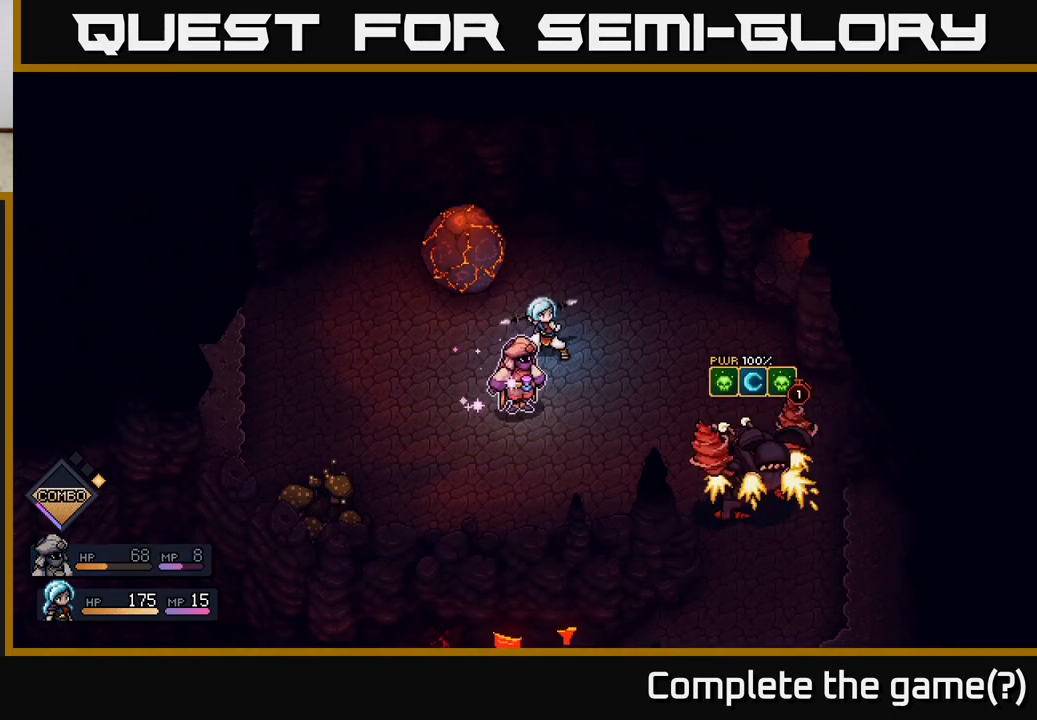
{"buttons": [], "left_stick": "center", "right_stick": "center", "events": []}
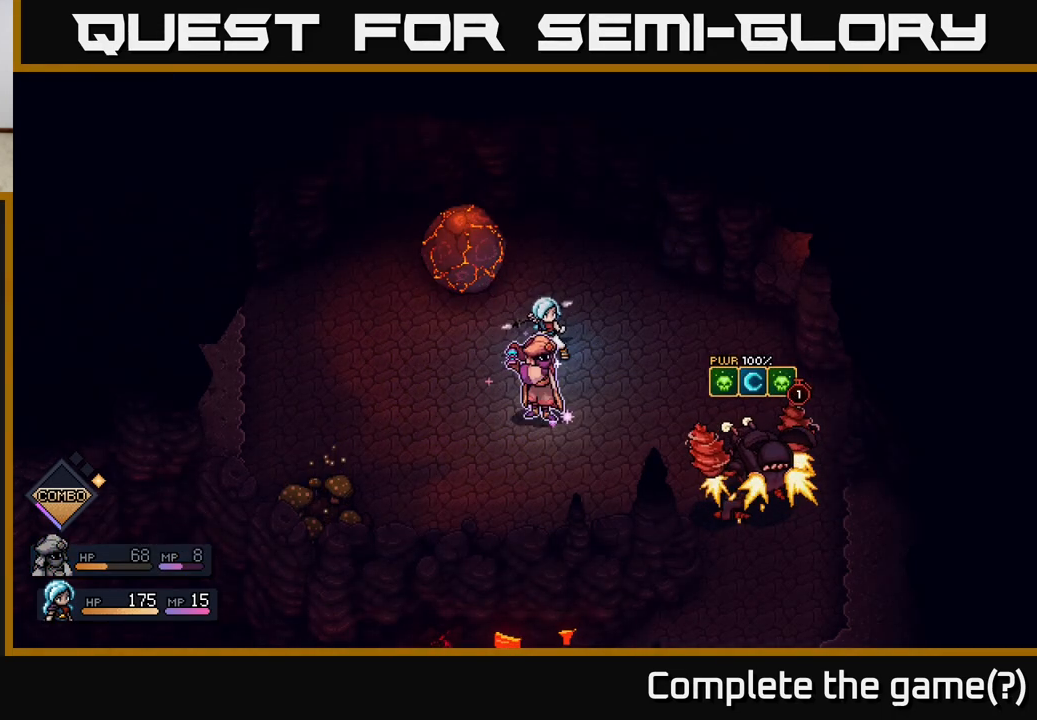
{"buttons": [], "left_stick": "center", "right_stick": "center", "events": []}
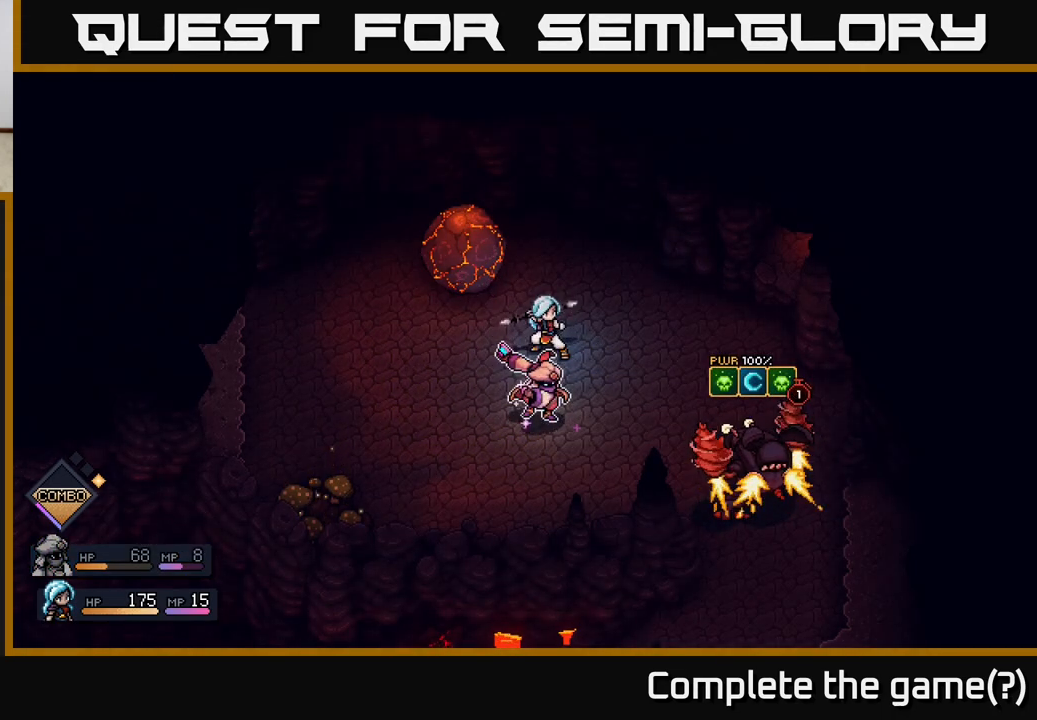
{"buttons": [], "left_stick": "center", "right_stick": "center", "events": []}
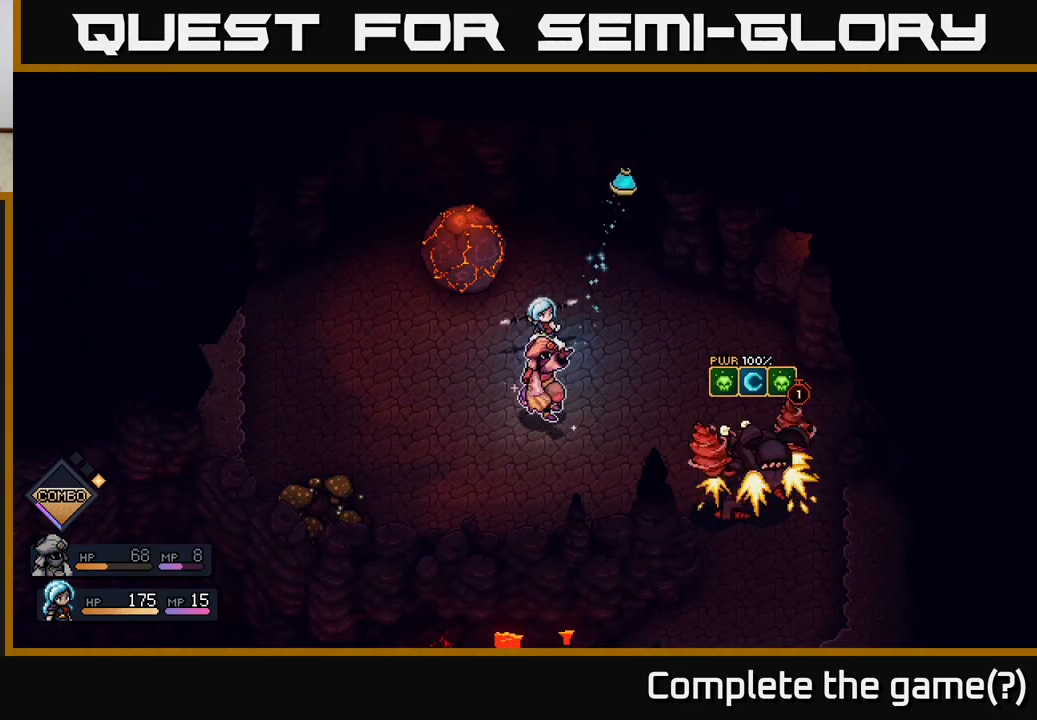
{"buttons": [], "left_stick": "center", "right_stick": "center", "events": [[350, "A", "down"], [417, "A", "up"]]}
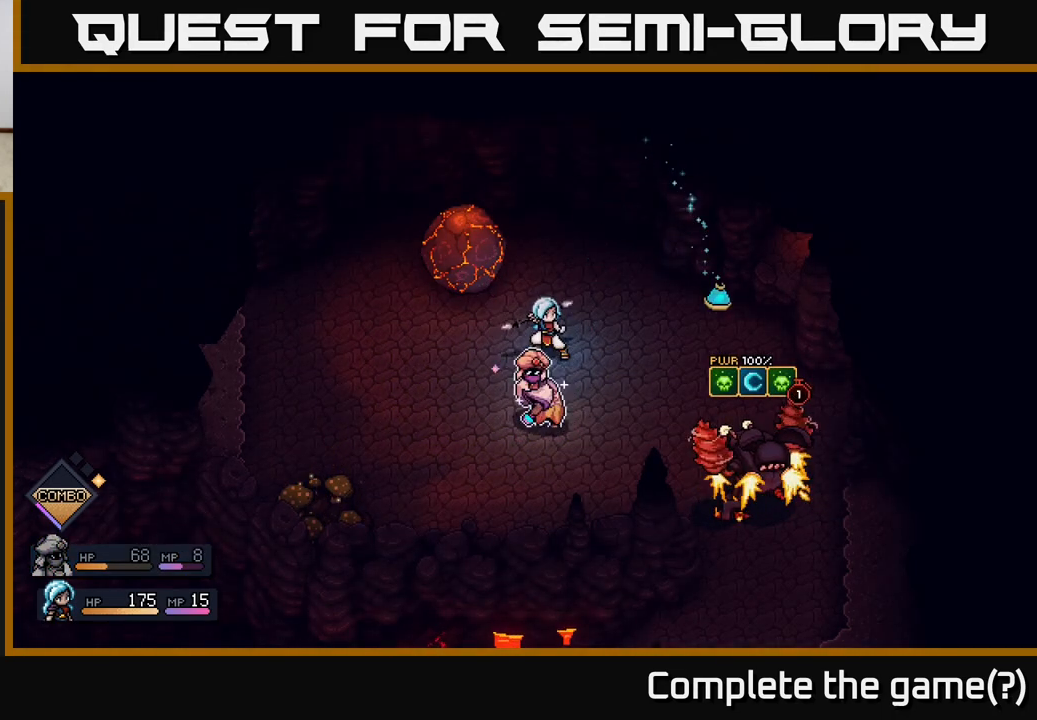
{"buttons": [], "left_stick": "center", "right_stick": "center", "events": [[250, "A", "down"], [333, "A", "up"]]}
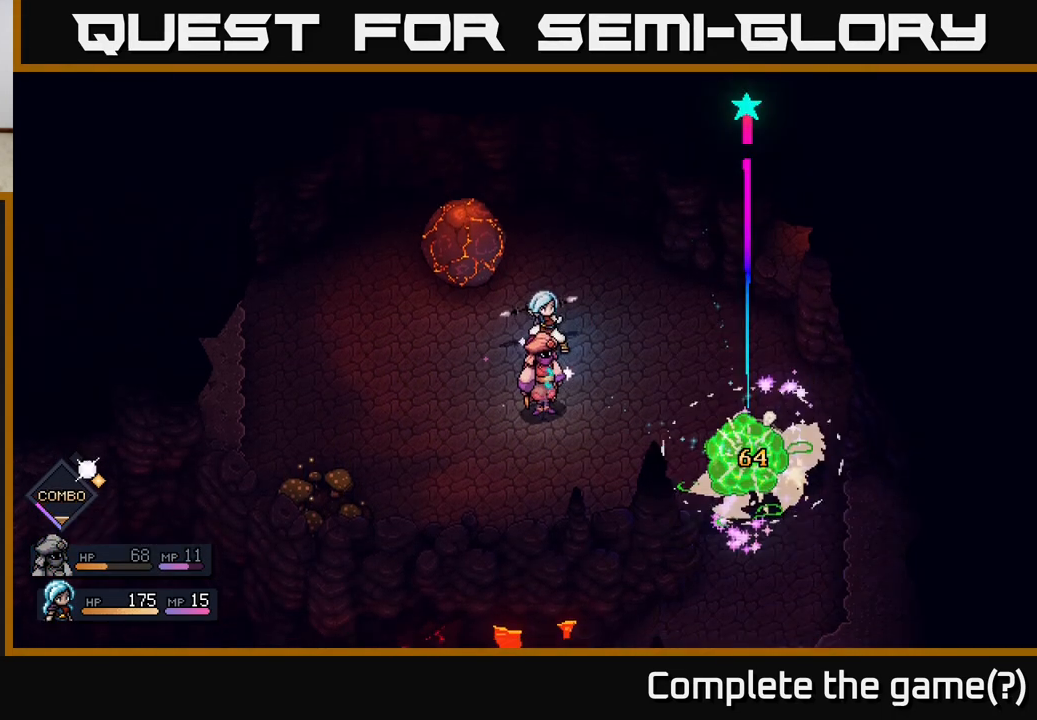
{"buttons": [], "left_stick": "center", "right_stick": "center", "events": []}
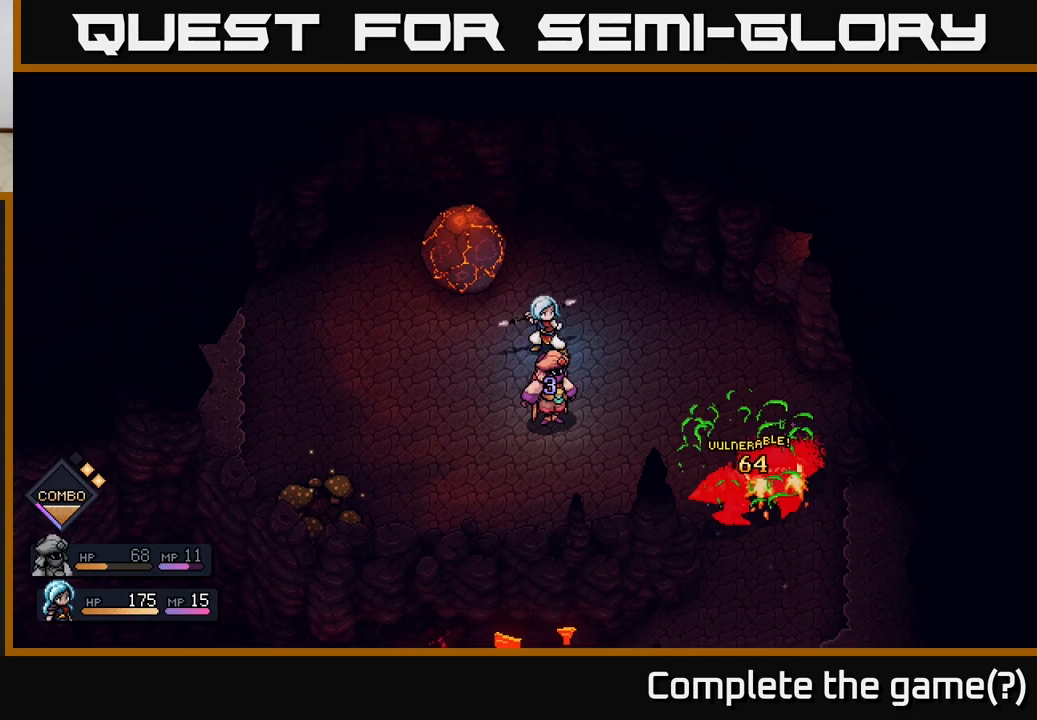
{"buttons": [], "left_stick": "center", "right_stick": "center", "events": []}
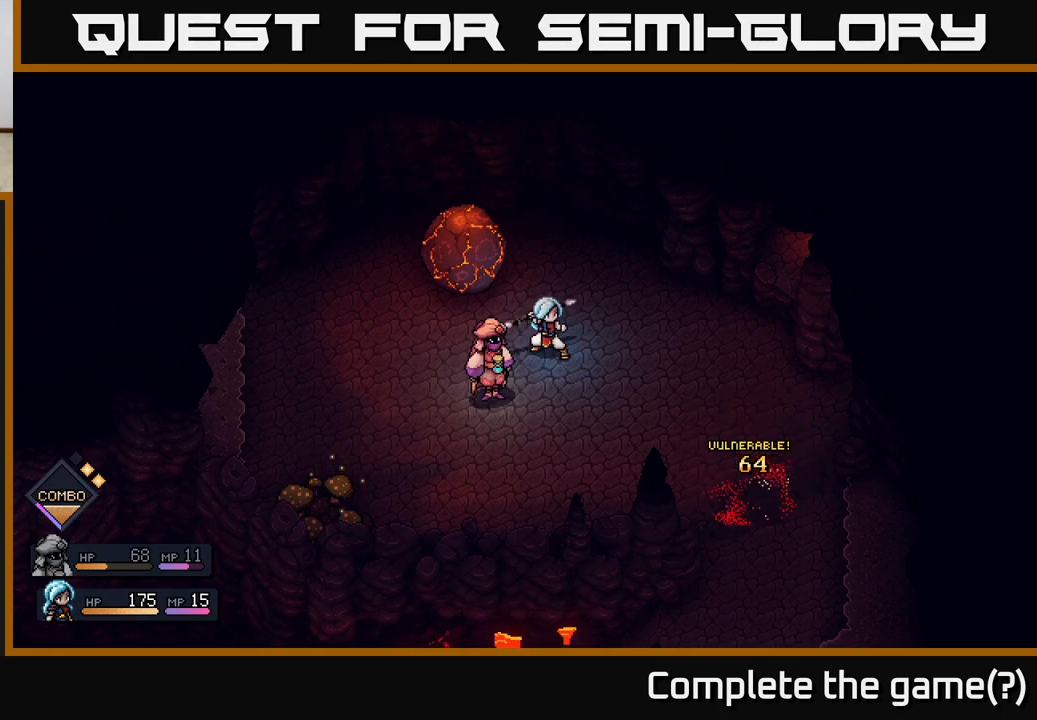
{"buttons": [], "left_stick": "center", "right_stick": "center", "events": []}
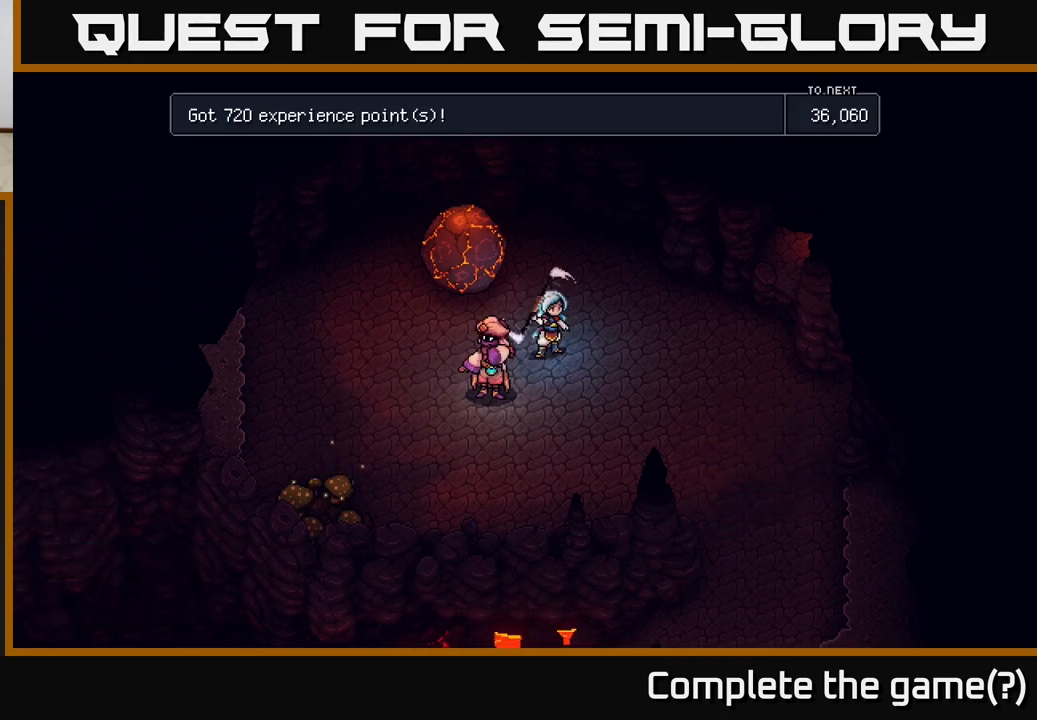
{"buttons": [], "left_stick": "center", "right_stick": "center", "events": [[183, "A", "down"], [250, "A", "up"]]}
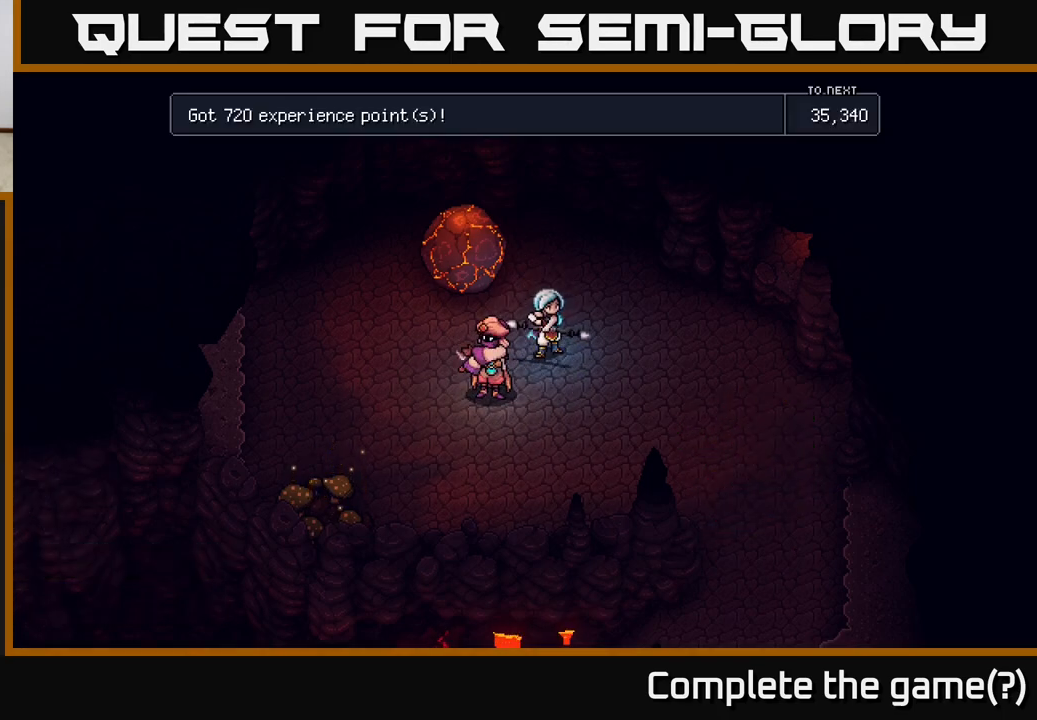
{"buttons": [], "left_stick": "down-left", "right_stick": "center", "events": [[183, "A", "down"], [267, "A", "up"], [417, "left_stick", "down-left"]]}
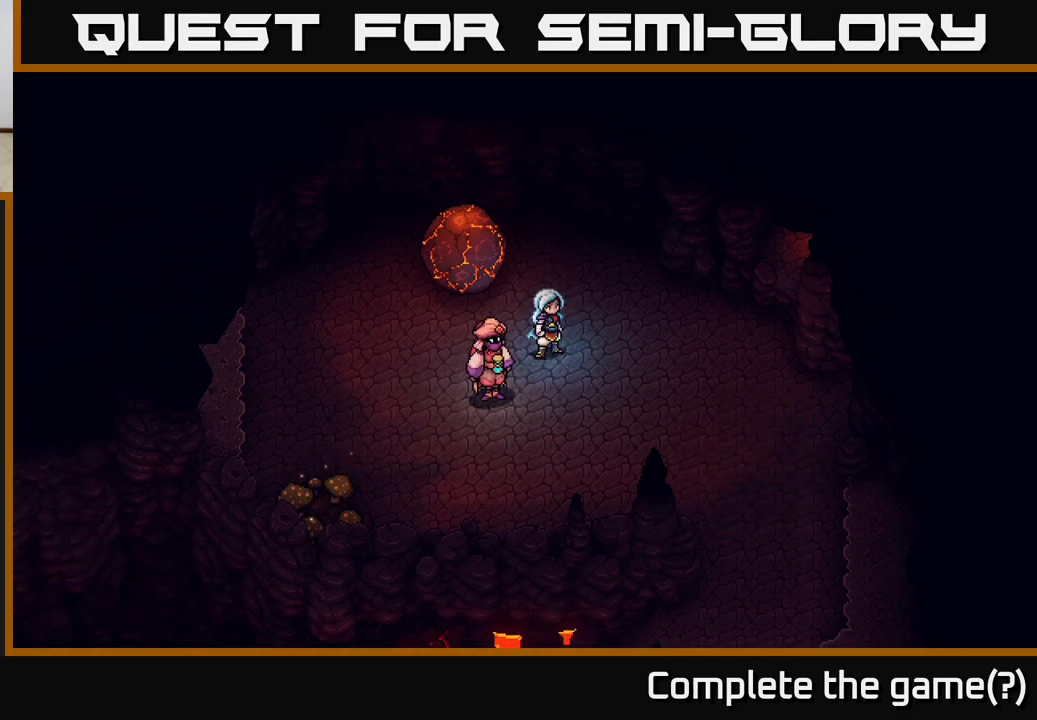
{"buttons": [], "left_stick": "down-left", "right_stick": "center", "events": []}
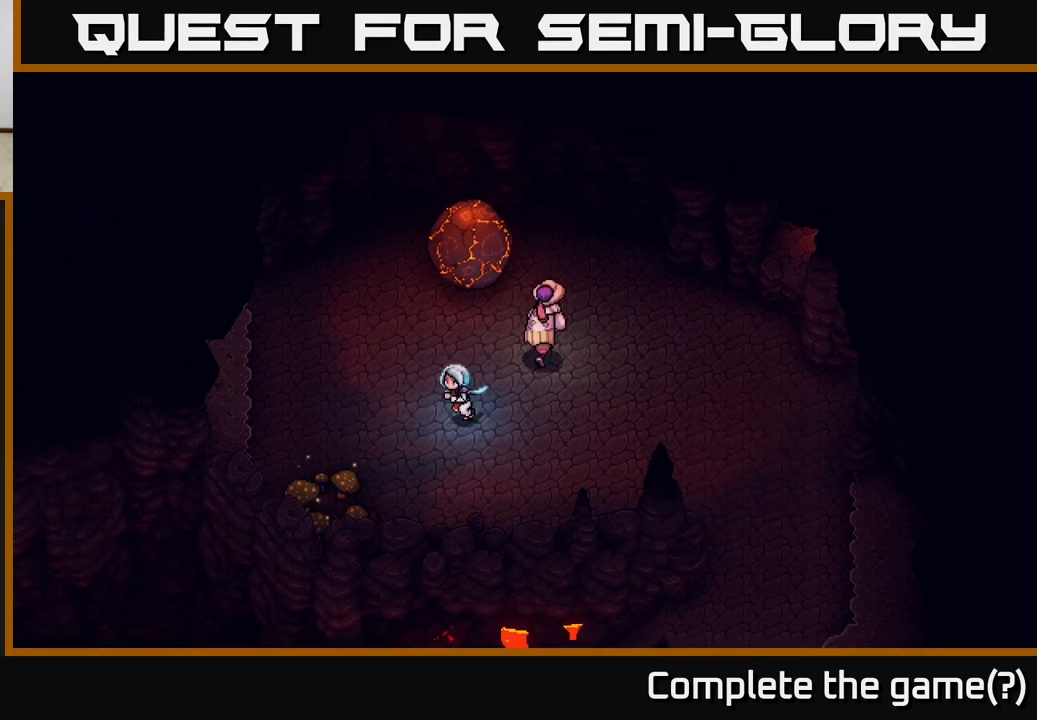
{"buttons": ["X"], "left_stick": "down-left", "right_stick": "center", "events": [[467, "X", "down"]]}
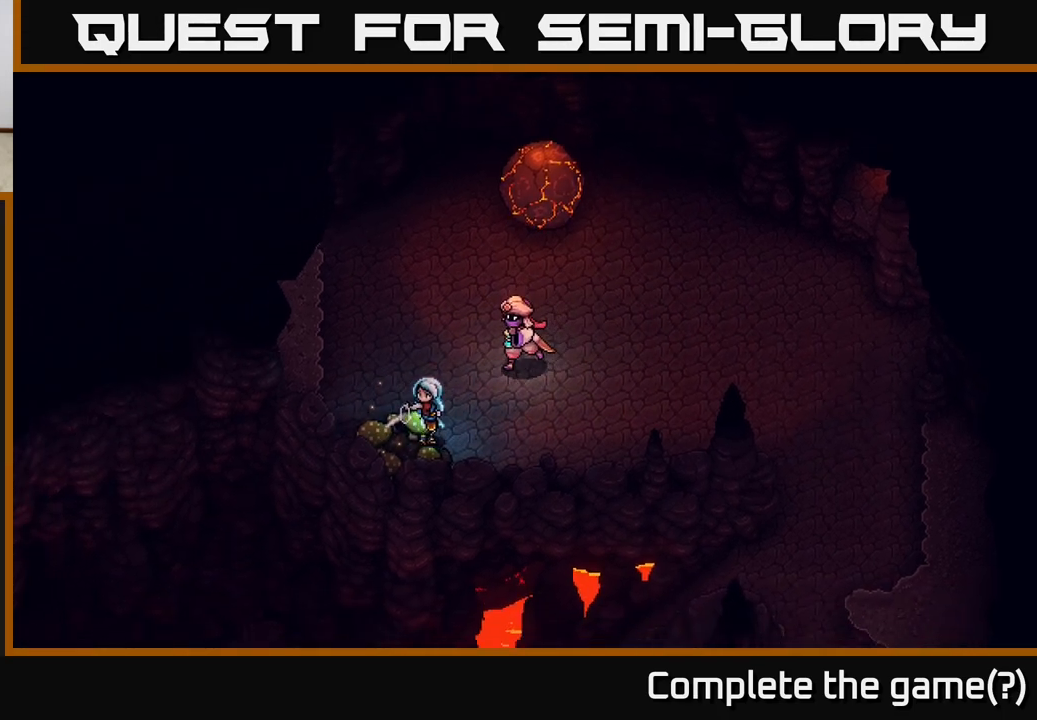
{"buttons": [], "left_stick": "center", "right_stick": "center", "events": [[67, "X", "up"], [150, "left_stick", "center"], [400, "A", "down"], [483, "A", "up"]]}
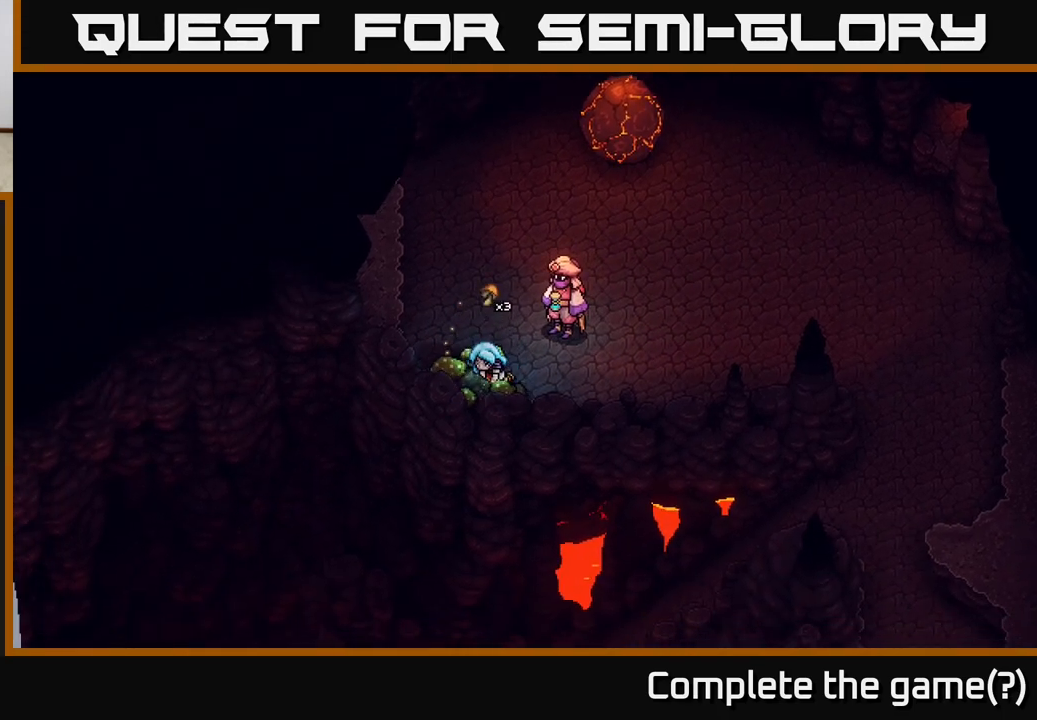
{"buttons": [], "left_stick": "up", "right_stick": "center", "events": [[133, "left_stick", "up"]]}
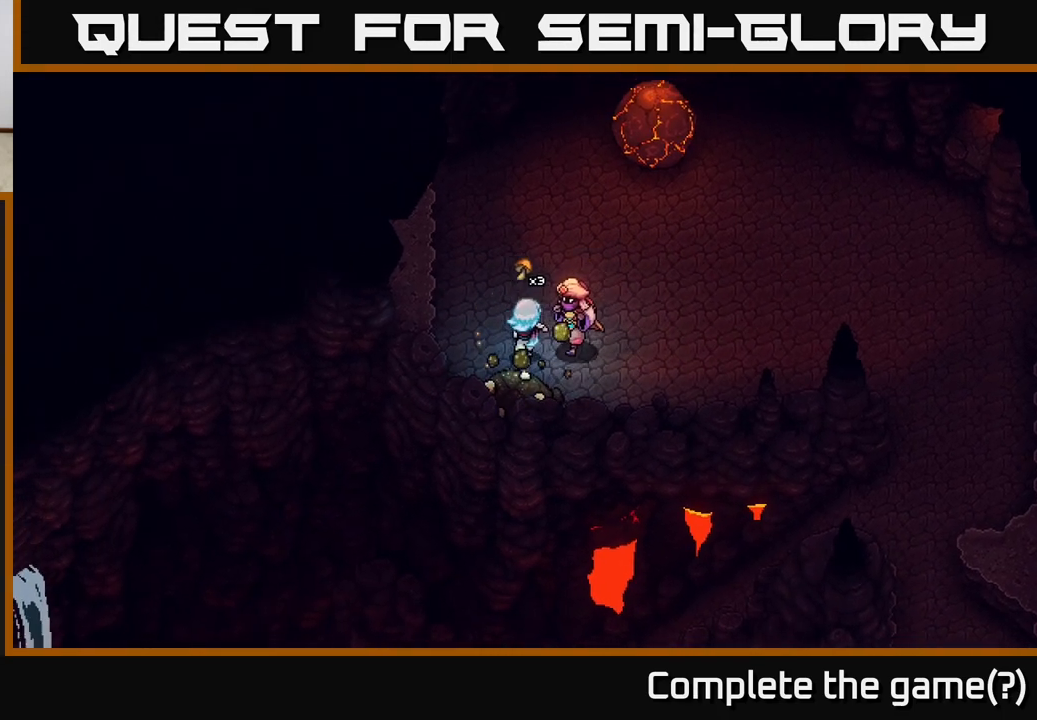
{"buttons": [], "left_stick": "up", "right_stick": "center", "events": [[100, "left_stick", "up-left"], [283, "left_stick", "up"]]}
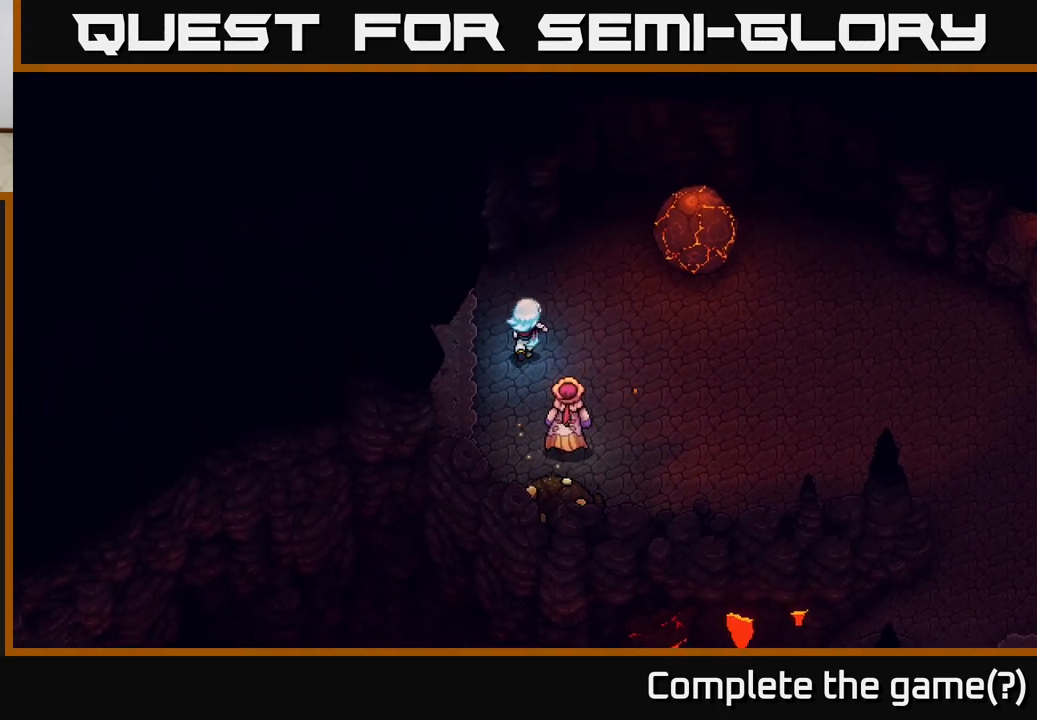
{"buttons": [], "left_stick": "up", "right_stick": "center", "events": [[50, "left_stick", "up-left"], [317, "left_stick", "up"]]}
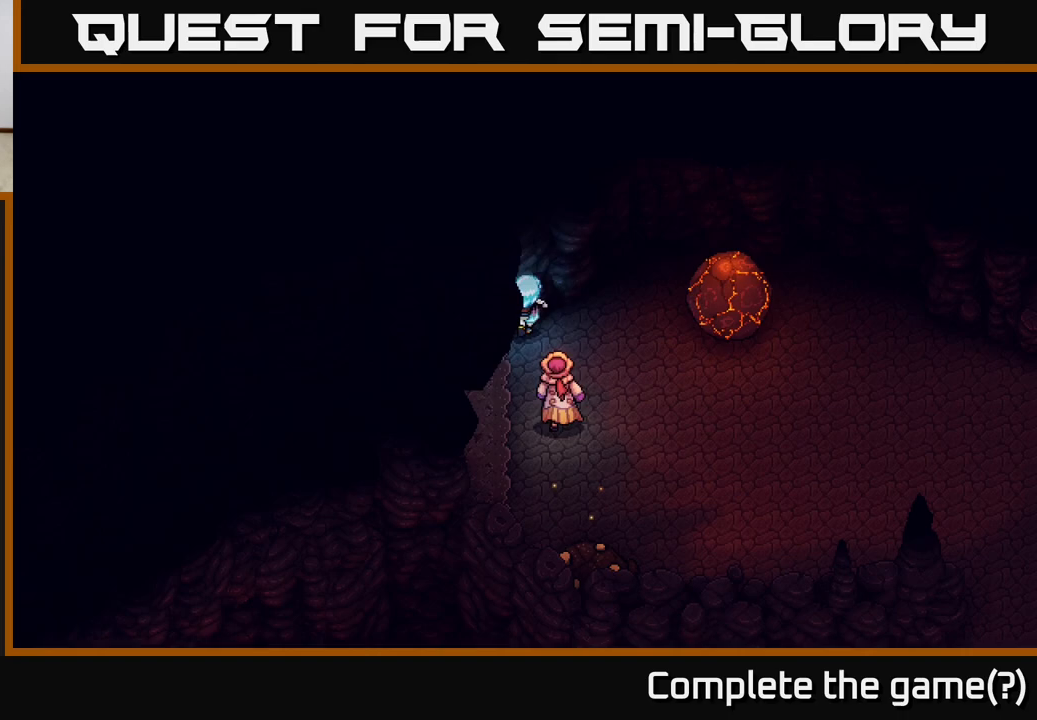
{"buttons": [], "left_stick": "up-right", "right_stick": "center", "events": [[33, "left_stick", "up-right"]]}
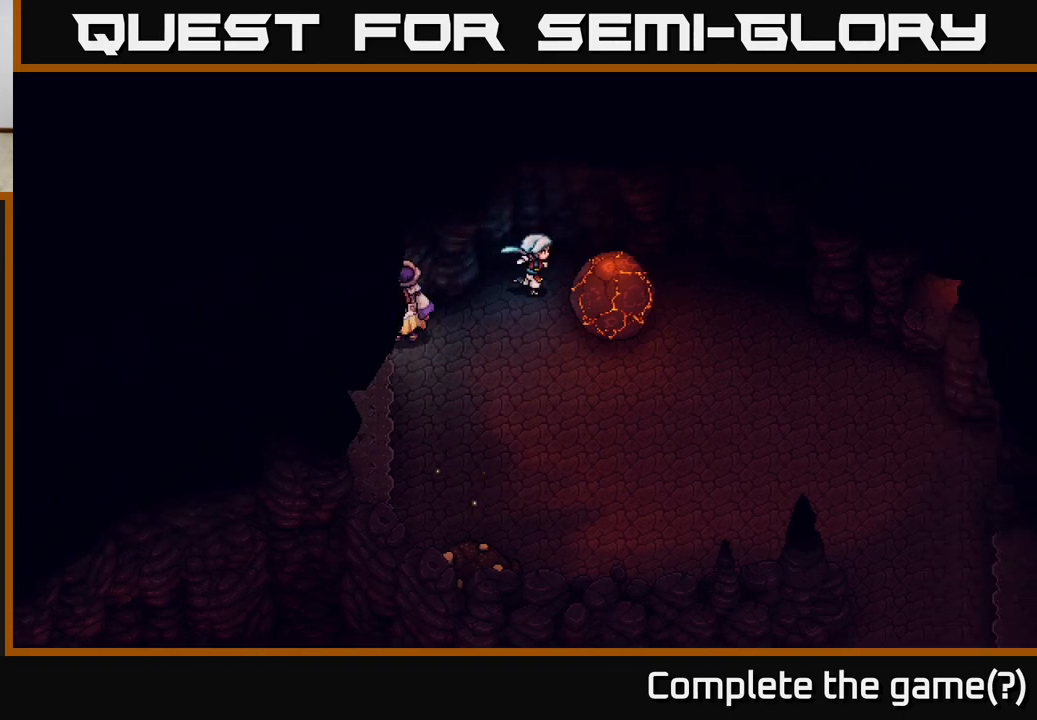
{"buttons": [], "left_stick": "down-right", "right_stick": "center", "events": [[33, "left_stick", "right"], [100, "X", "down"], [133, "left_stick", "down-right"], [200, "X", "up"]]}
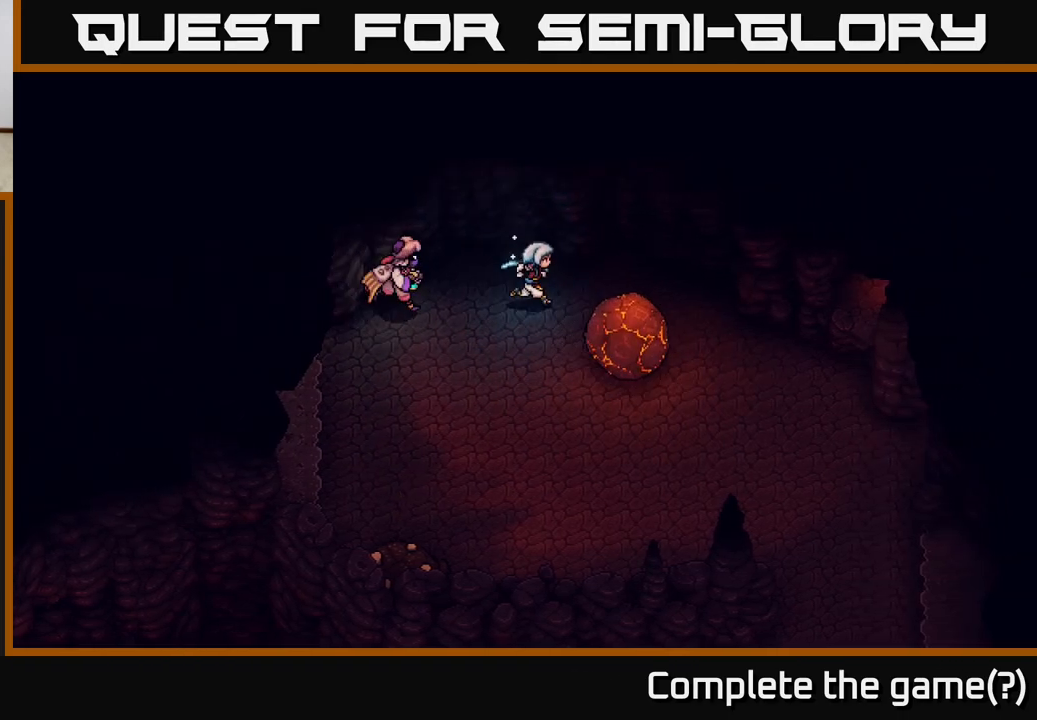
{"buttons": [], "left_stick": "down-right", "right_stick": "center", "events": [[217, "X", "down"], [333, "X", "up"]]}